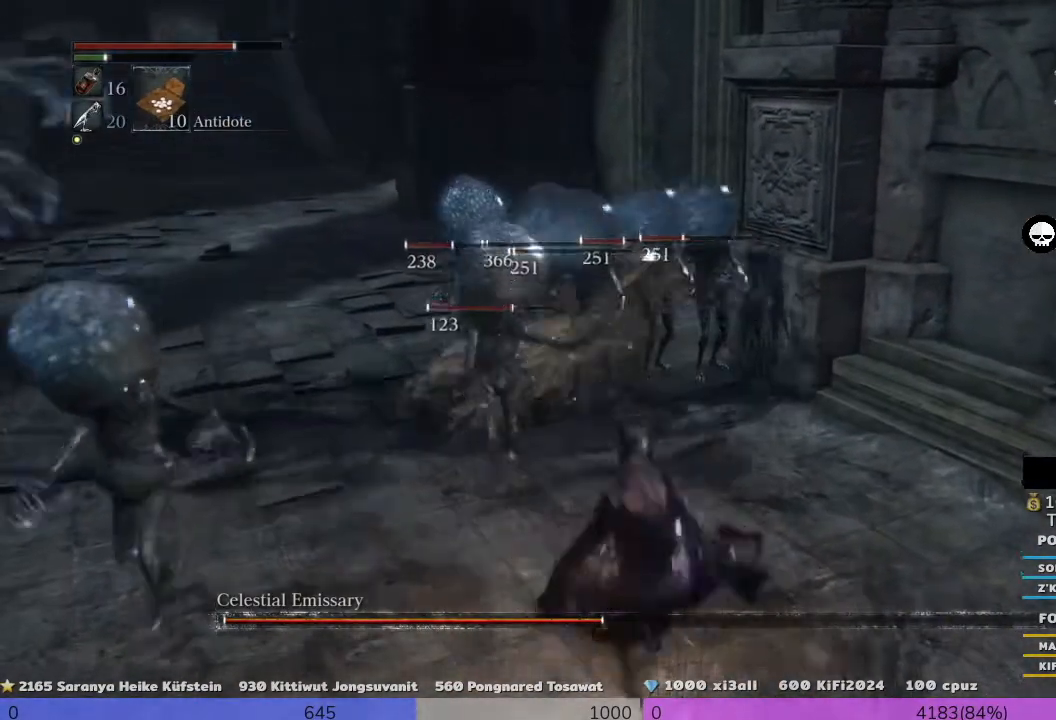
Gameplay with a controller (PlayStation layout); each line is a JSON object with the inputs held at the frame after it. "events" lists button and stick changes between this image and that frame as [ms after this image, input, new state], when the widget could be followed in between. Not read: L3.
{"buttons": ["CROSS", "L1"], "left_stick": "down-right", "right_stick": "center", "events": [[320, "left_stick", "down-right"], [440, "CROSS", "down"]]}
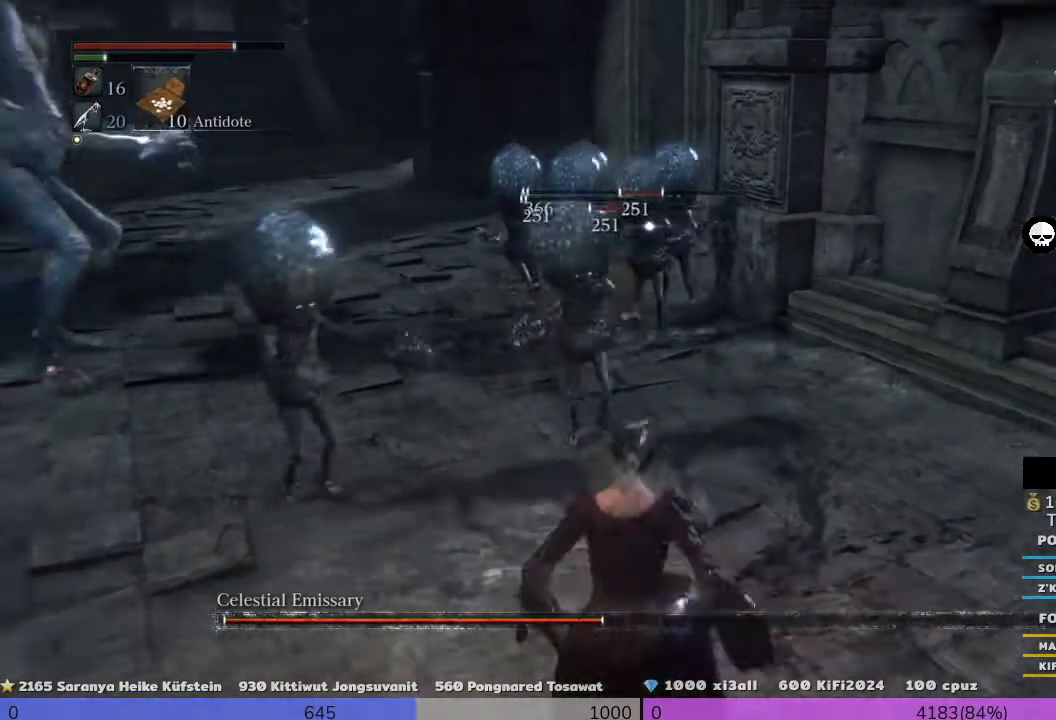
{"buttons": ["L1"], "left_stick": "down-right", "right_stick": "center", "events": [[120, "CROSS", "up"]]}
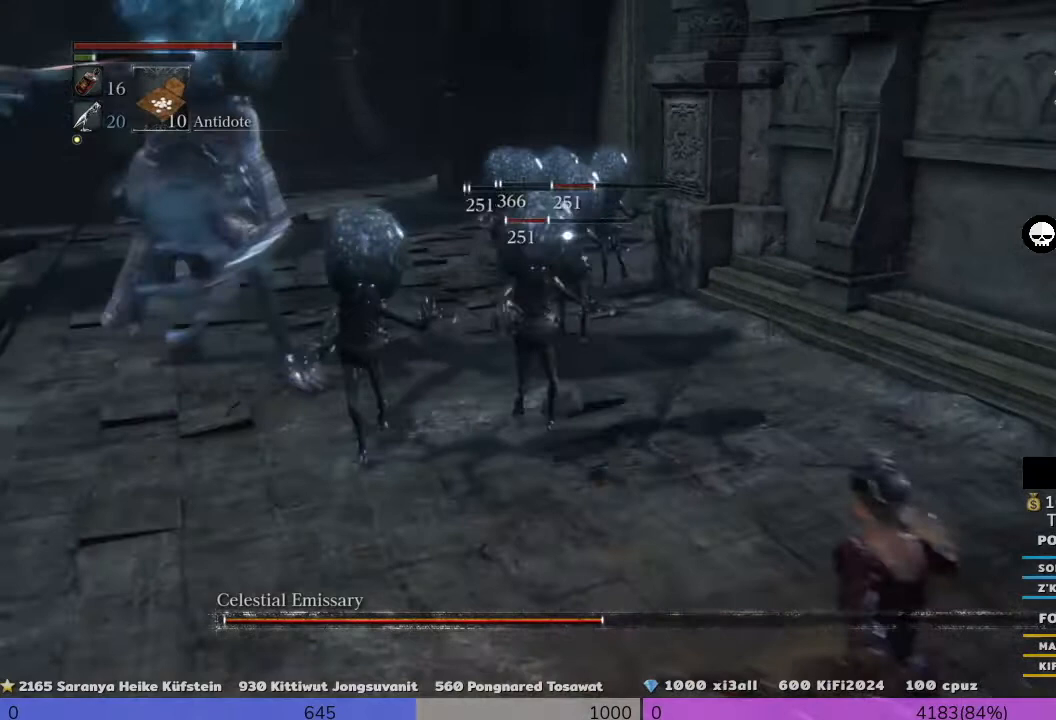
{"buttons": ["L1"], "left_stick": "down", "right_stick": "center", "events": [[40, "left_stick", "down"], [280, "right_stick", "down-left"], [440, "right_stick", "center"]]}
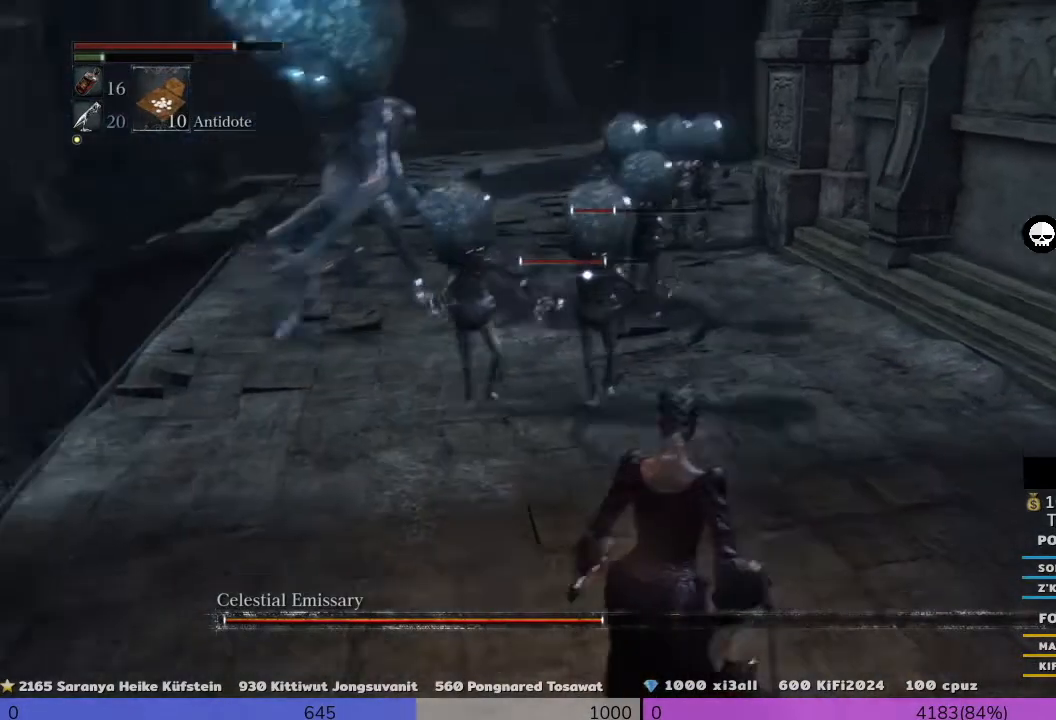
{"buttons": ["L1"], "left_stick": "center", "right_stick": "center", "events": [[240, "left_stick", "down-right"], [480, "left_stick", "center"]]}
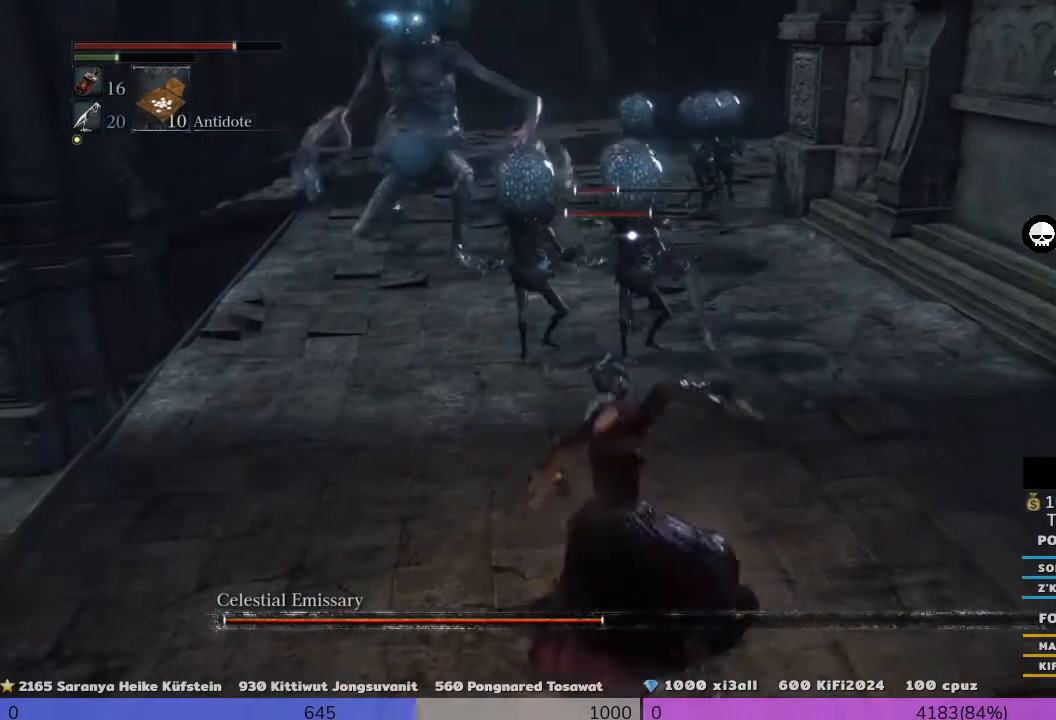
{"buttons": ["L1"], "left_stick": "center", "right_stick": "center", "events": [[200, "R1", "down"], [440, "R1", "up"]]}
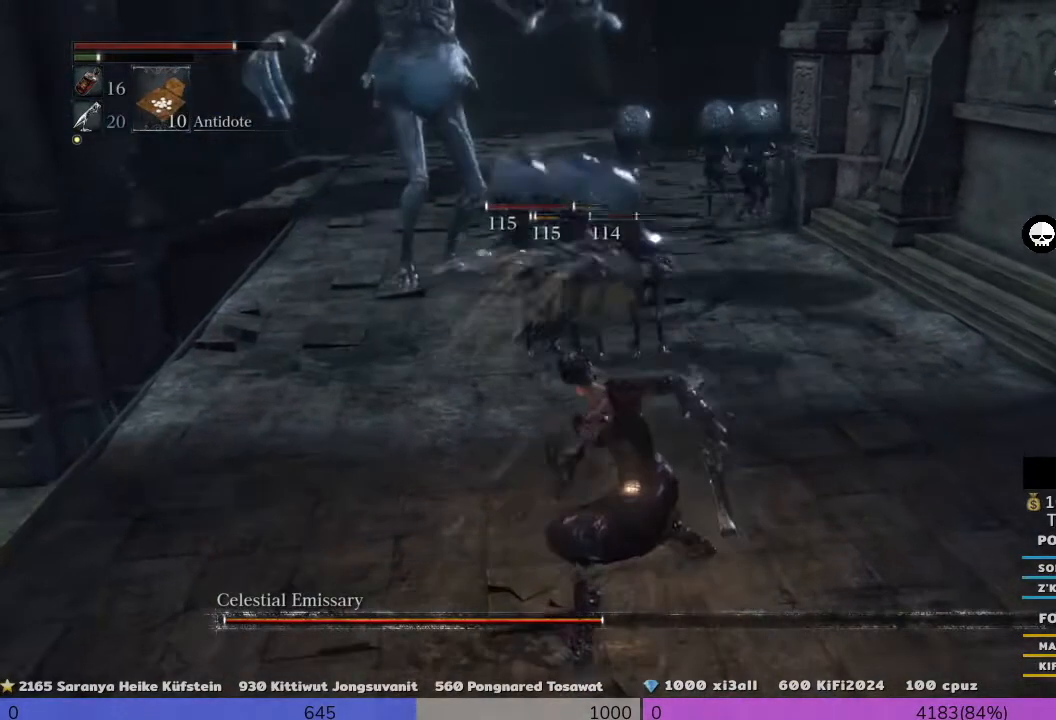
{"buttons": ["L1", "R1"], "left_stick": "center", "right_stick": "center", "events": [[120, "R1", "down"]]}
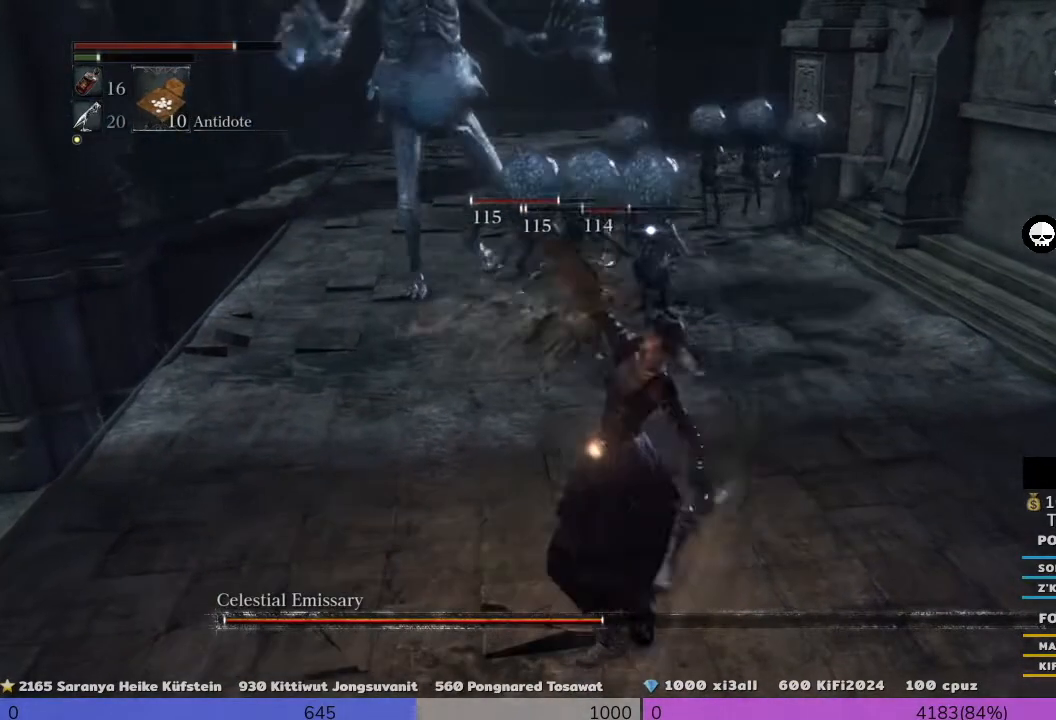
{"buttons": ["L1", "R1"], "left_stick": "center", "right_stick": "center", "events": [[160, "R1", "up"], [480, "R1", "down"]]}
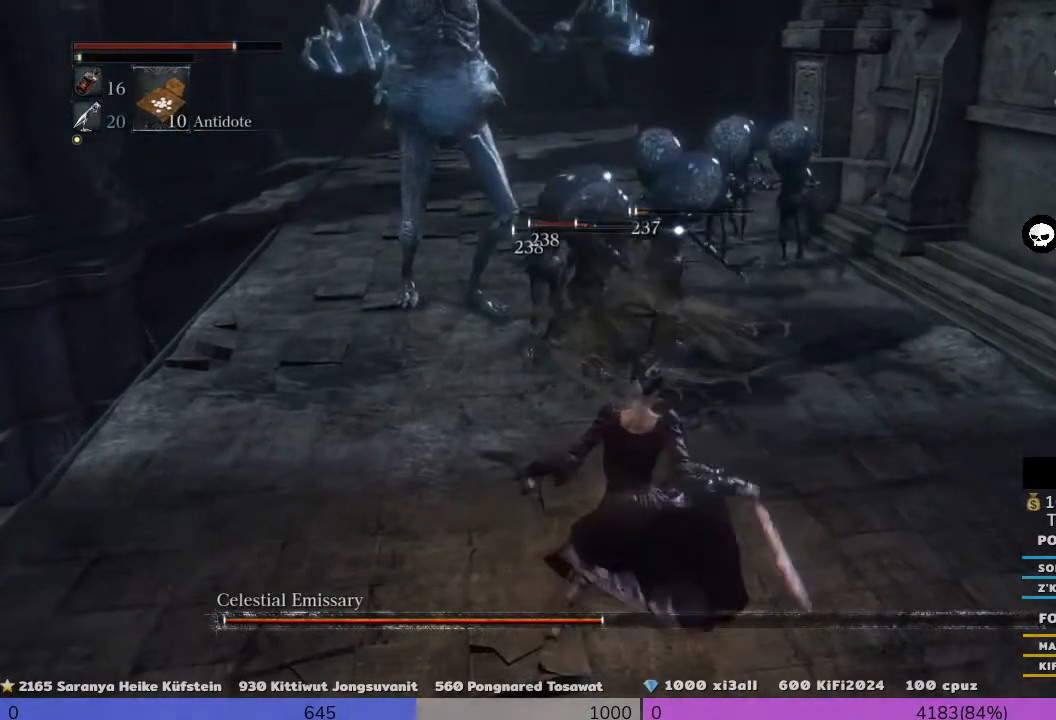
{"buttons": ["CROSS", "L1"], "left_stick": "down", "right_stick": "center", "events": [[160, "R1", "up"], [320, "R1", "down"], [440, "R1", "up"], [440, "left_stick", "down"], [480, "CROSS", "down"]]}
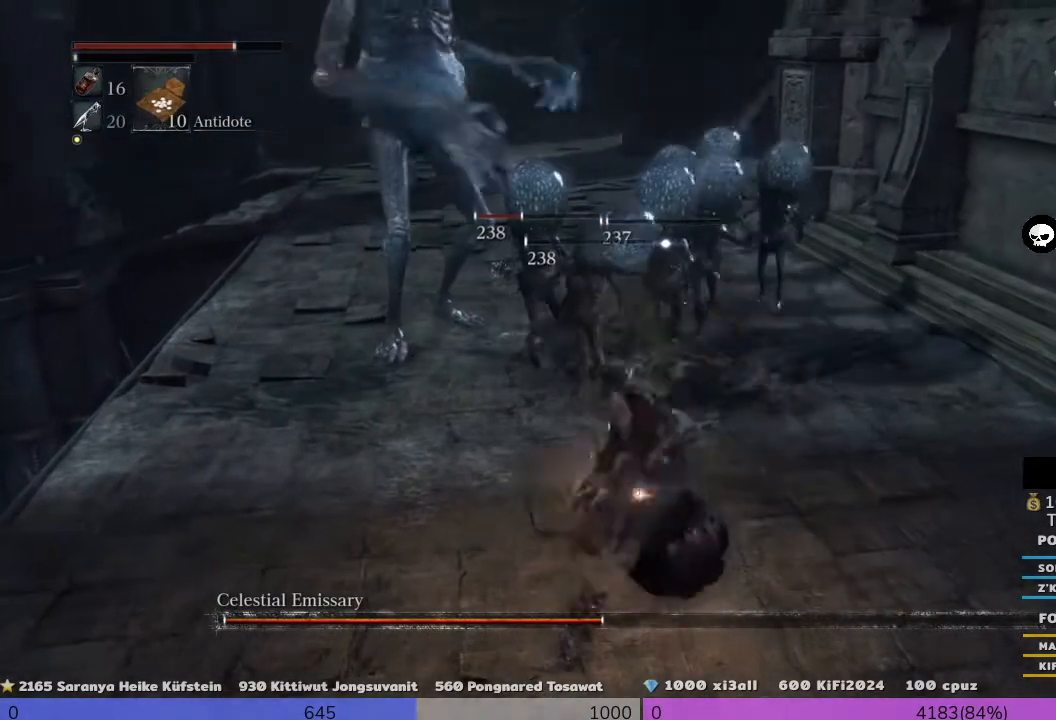
{"buttons": ["CROSS", "L1"], "left_stick": "down", "right_stick": "center", "events": [[240, "CROSS", "up"], [440, "CROSS", "down"]]}
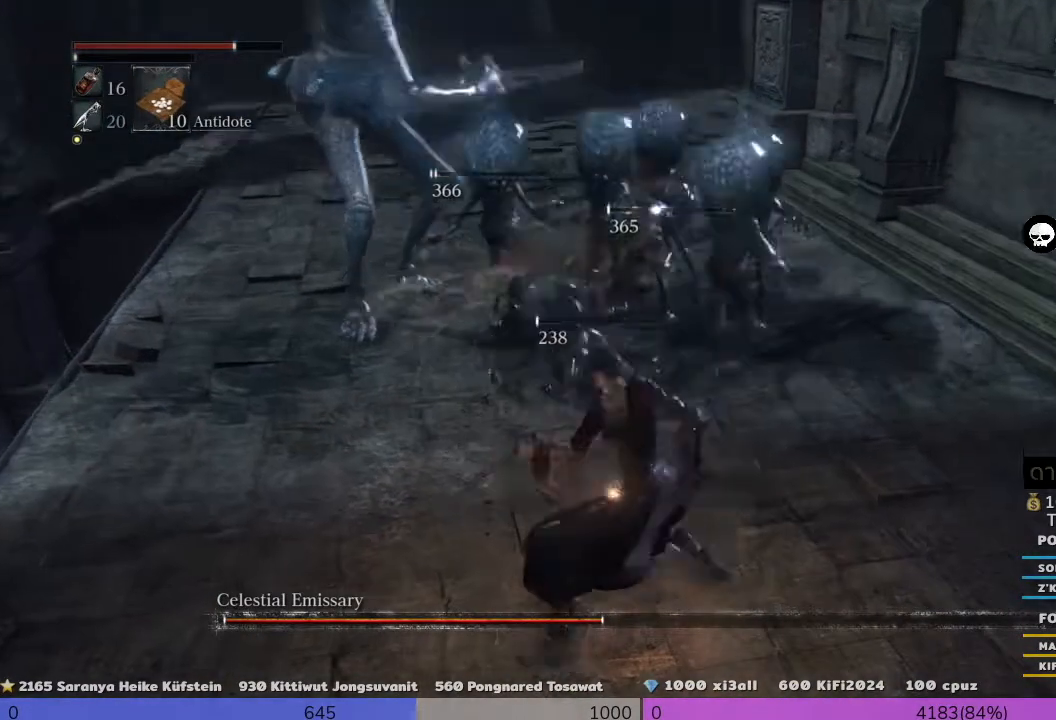
{"buttons": ["L1"], "left_stick": "down", "right_stick": "center", "events": [[40, "CROSS", "up"], [160, "CROSS", "down"], [240, "CROSS", "up"]]}
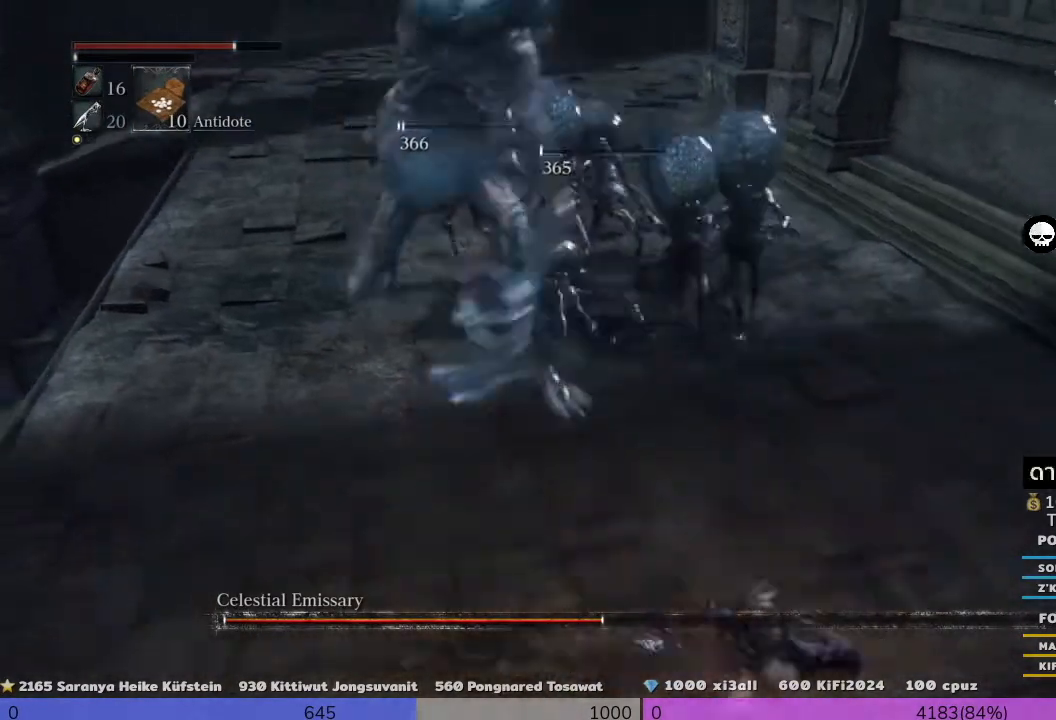
{"buttons": ["L1"], "left_stick": "down-right", "right_stick": "center", "events": [[120, "CROSS", "down"], [320, "CROSS", "up"], [320, "left_stick", "down-right"]]}
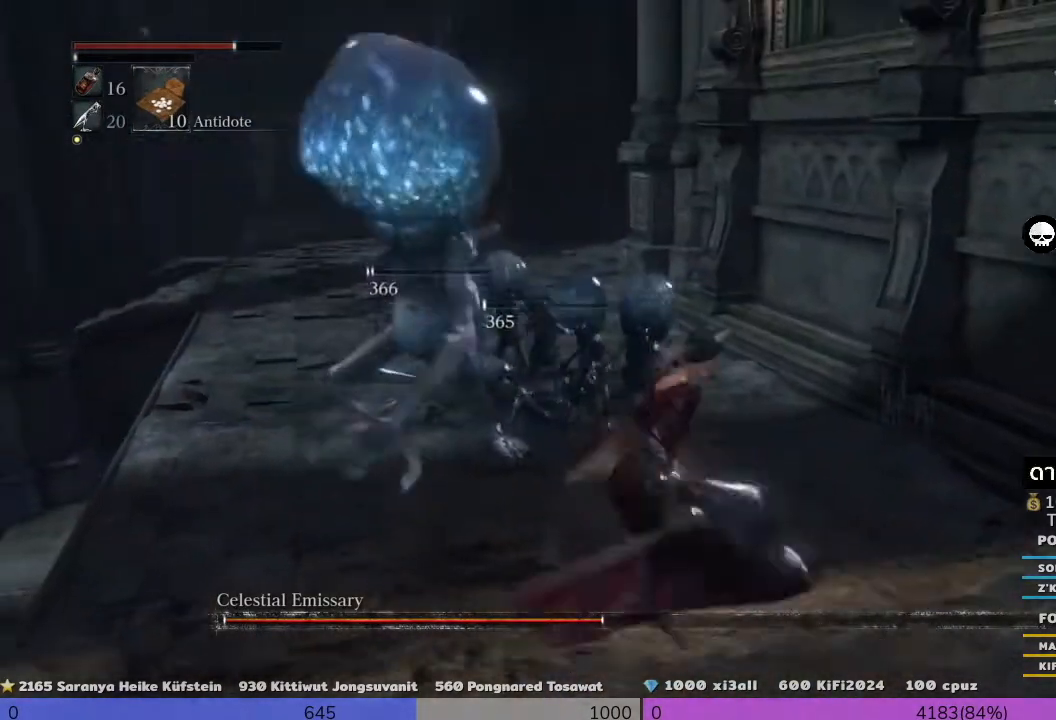
{"buttons": ["L1"], "left_stick": "down-right", "right_stick": "center", "events": []}
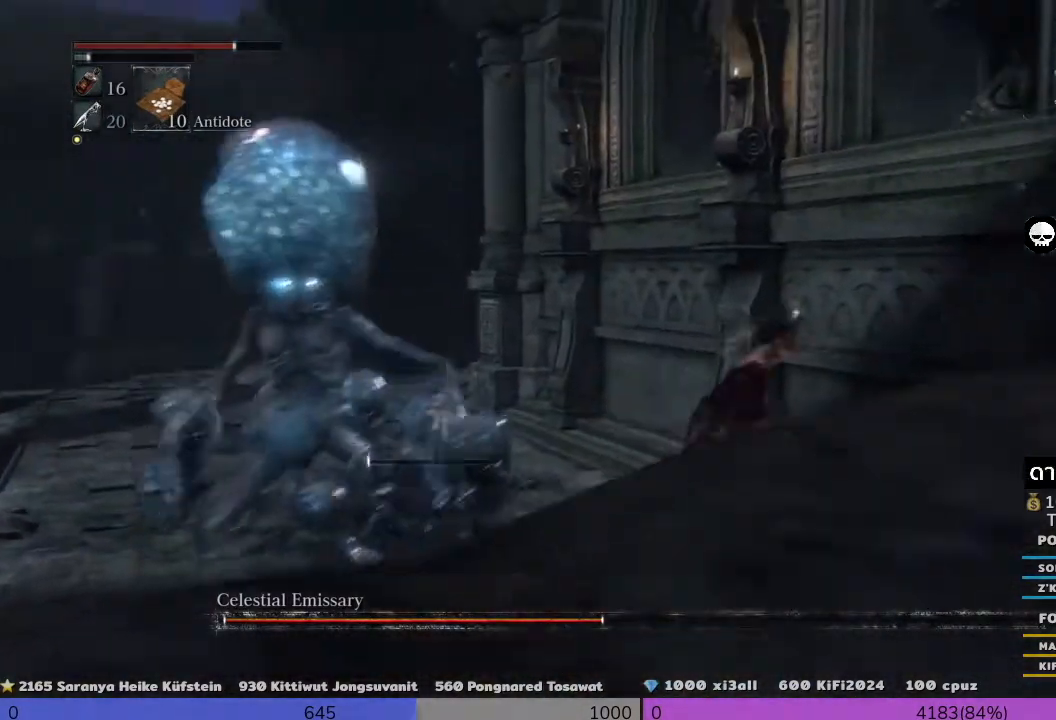
{"buttons": ["L1"], "left_stick": "down-right", "right_stick": "left", "events": [[240, "right_stick", "down-left"], [520, "right_stick", "left"]]}
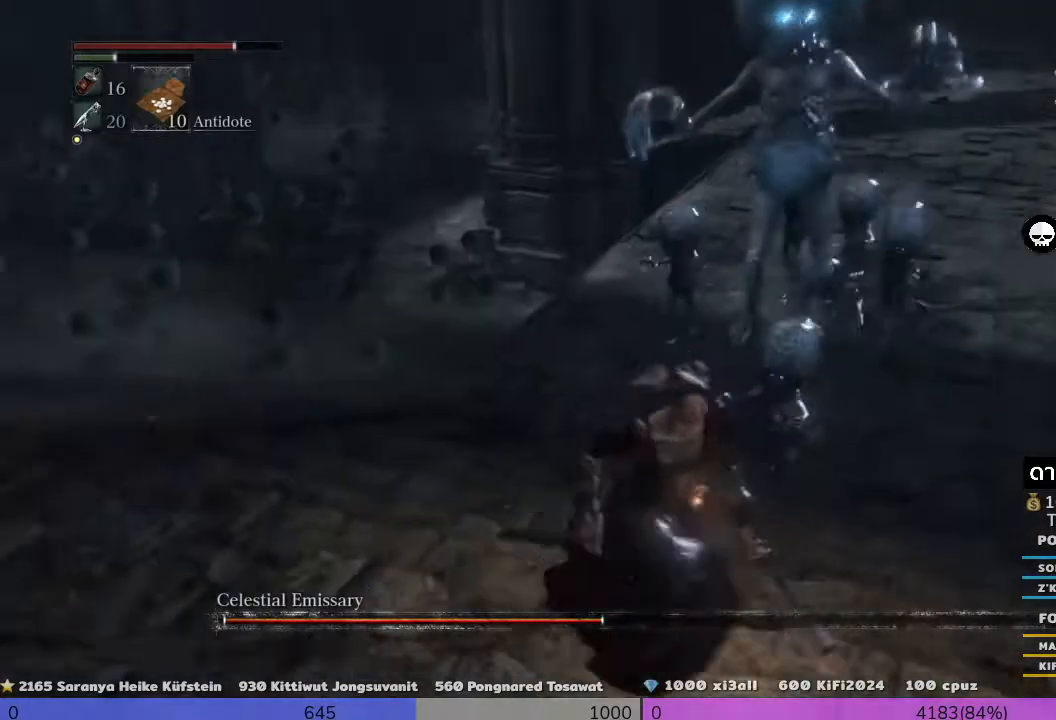
{"buttons": ["L1", "R3"], "left_stick": "down", "right_stick": "center", "events": [[120, "R3", "down"], [120, "right_stick", "center"], [160, "left_stick", "down"]]}
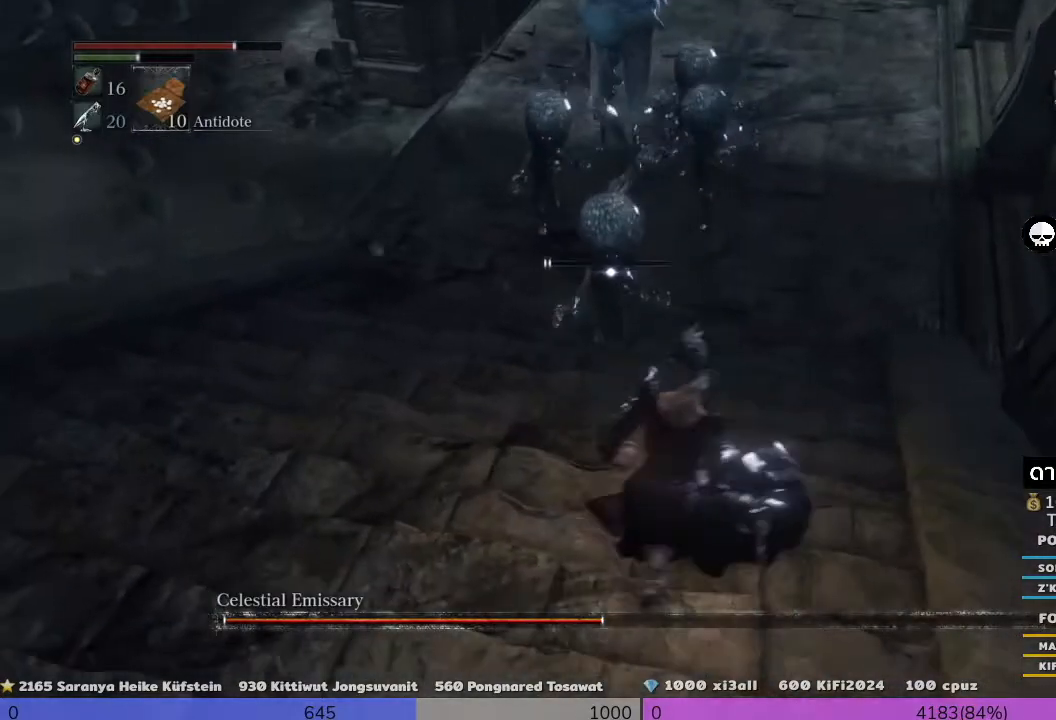
{"buttons": ["L1", "R3"], "left_stick": "center", "right_stick": "center", "events": [[40, "left_stick", "down-left"], [240, "R1", "down"], [400, "R1", "up"], [400, "left_stick", "center"]]}
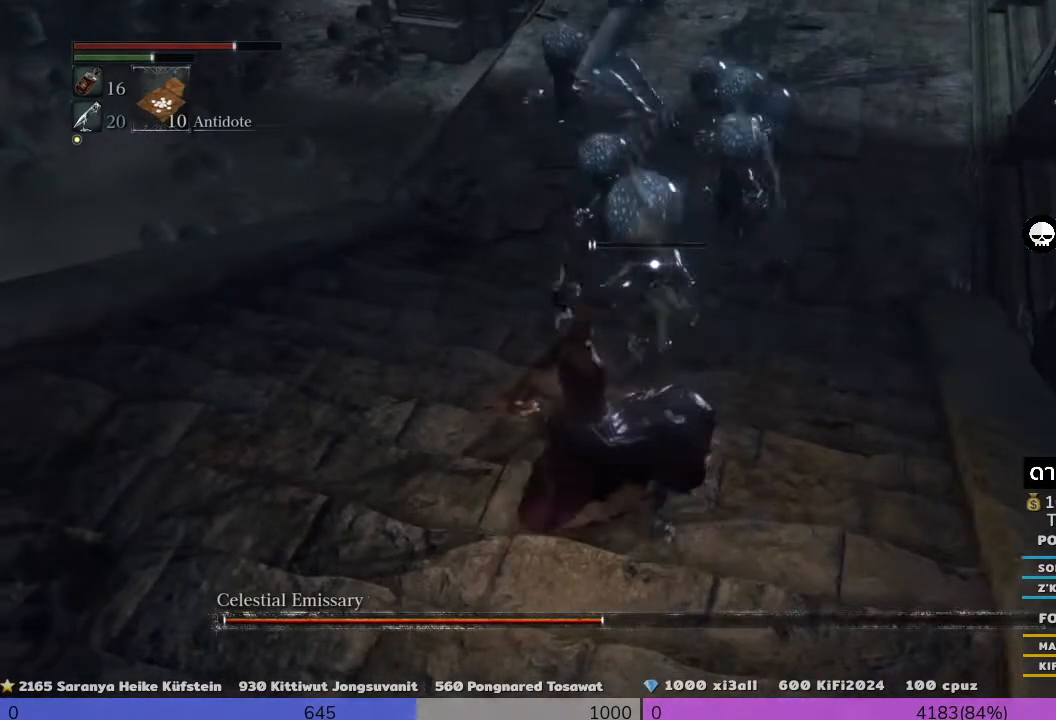
{"buttons": ["L1", "R1", "R3"], "left_stick": "center", "right_stick": "center", "events": [[40, "R1", "down"], [160, "R1", "up"], [360, "R1", "down"]]}
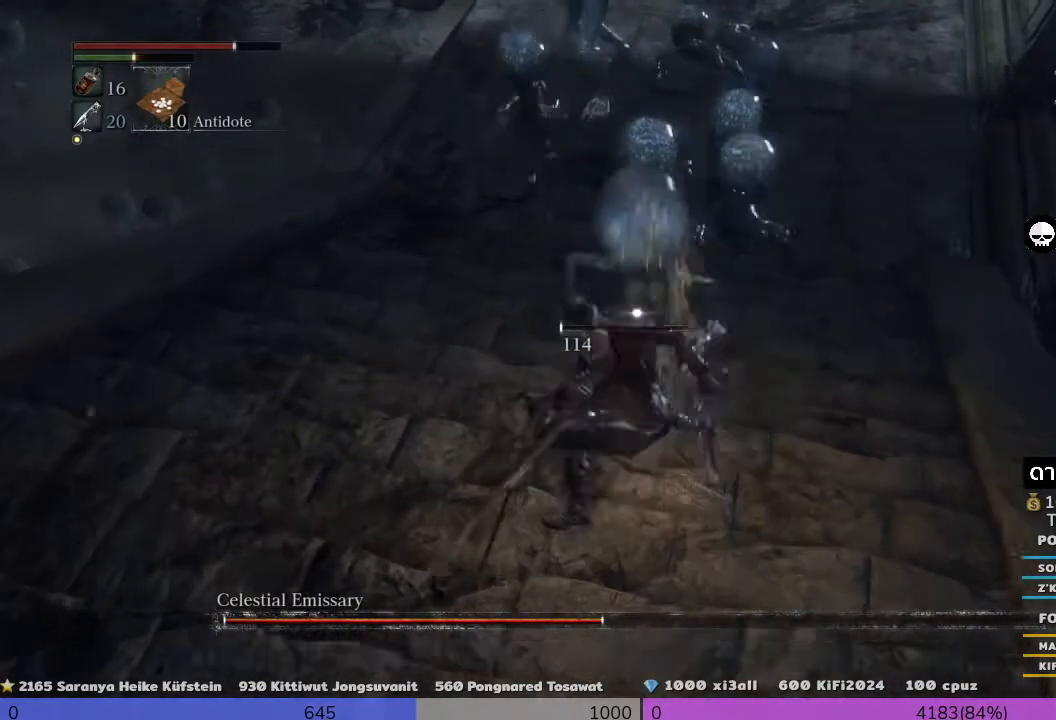
{"buttons": ["L1", "R3"], "left_stick": "center", "right_stick": "center", "events": [[520, "R1", "up"]]}
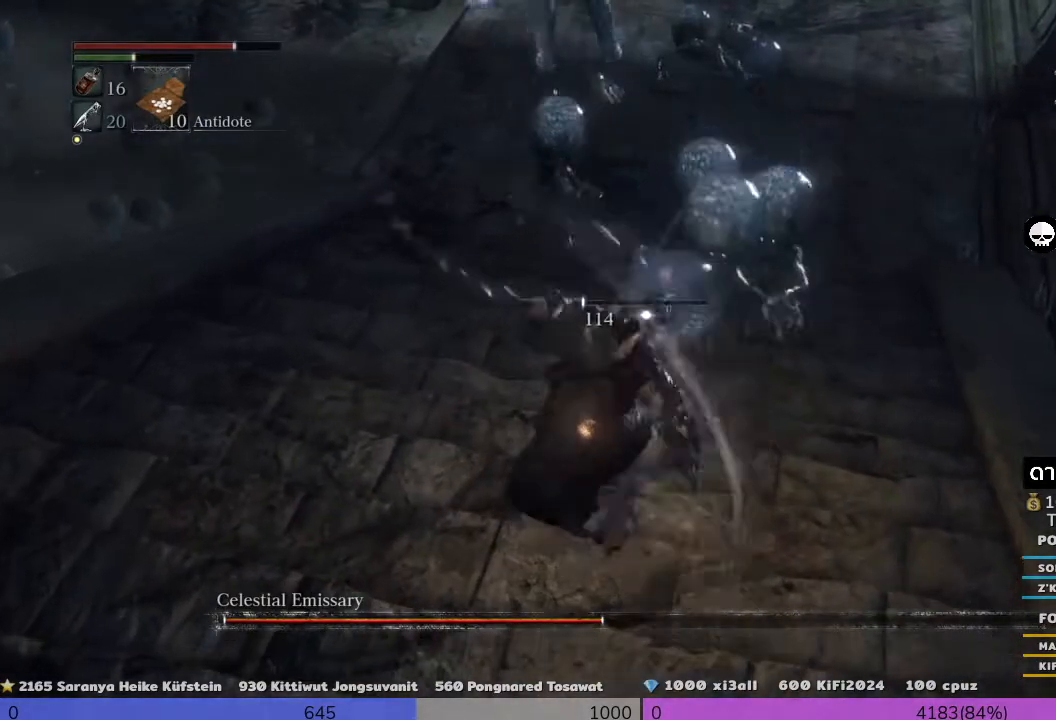
{"buttons": ["CROSS", "L1", "R3"], "left_stick": "down", "right_stick": "center", "events": [[40, "left_stick", "down"], [360, "CROSS", "down"]]}
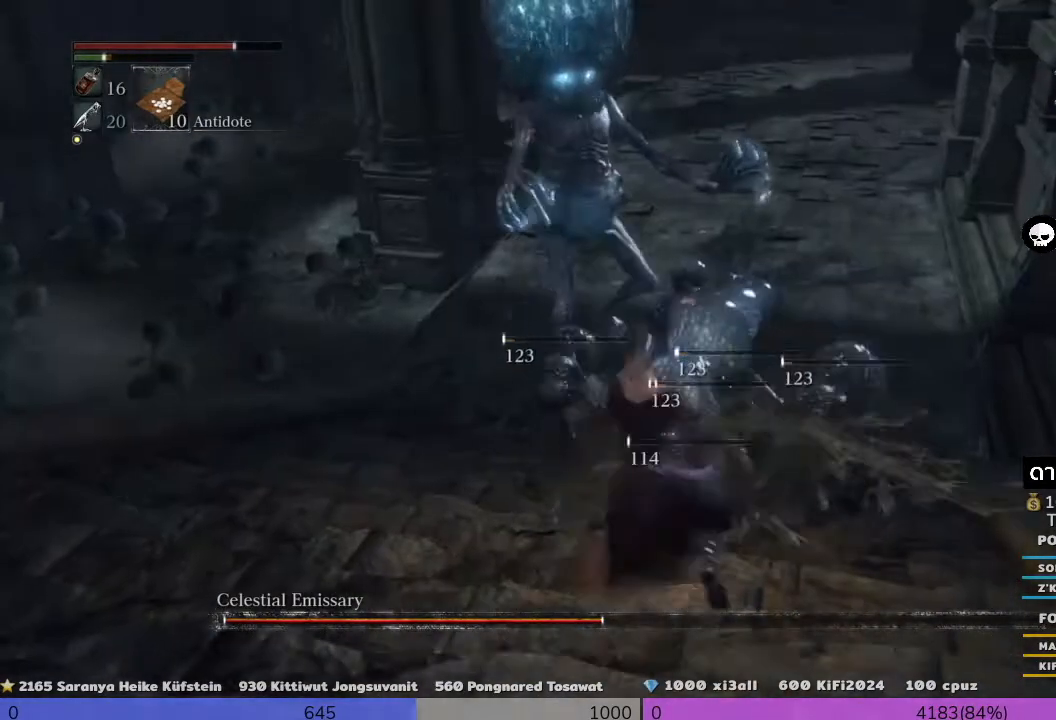
{"buttons": ["CROSS", "L1", "R3"], "left_stick": "down", "right_stick": "center", "events": []}
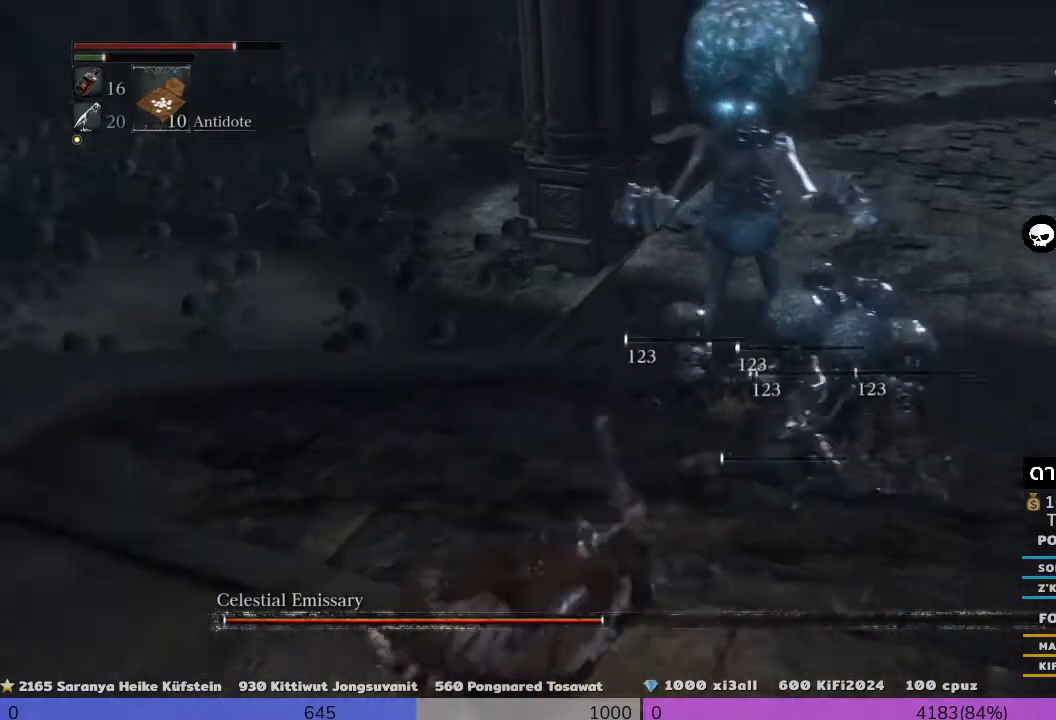
{"buttons": ["CROSS", "L1", "R3"], "left_stick": "left", "right_stick": "center", "events": [[120, "left_stick", "down-left"], [360, "left_stick", "left"]]}
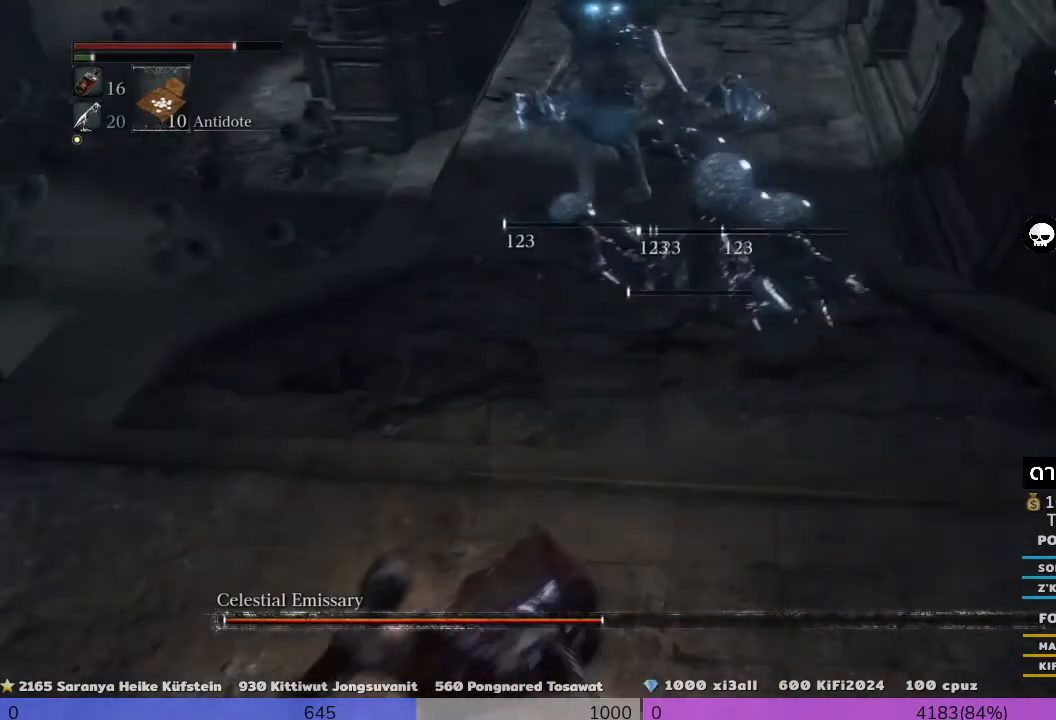
{"buttons": ["CROSS", "L1", "R3"], "left_stick": "right", "right_stick": "center", "events": [[80, "left_stick", "up-right"], [440, "left_stick", "right"]]}
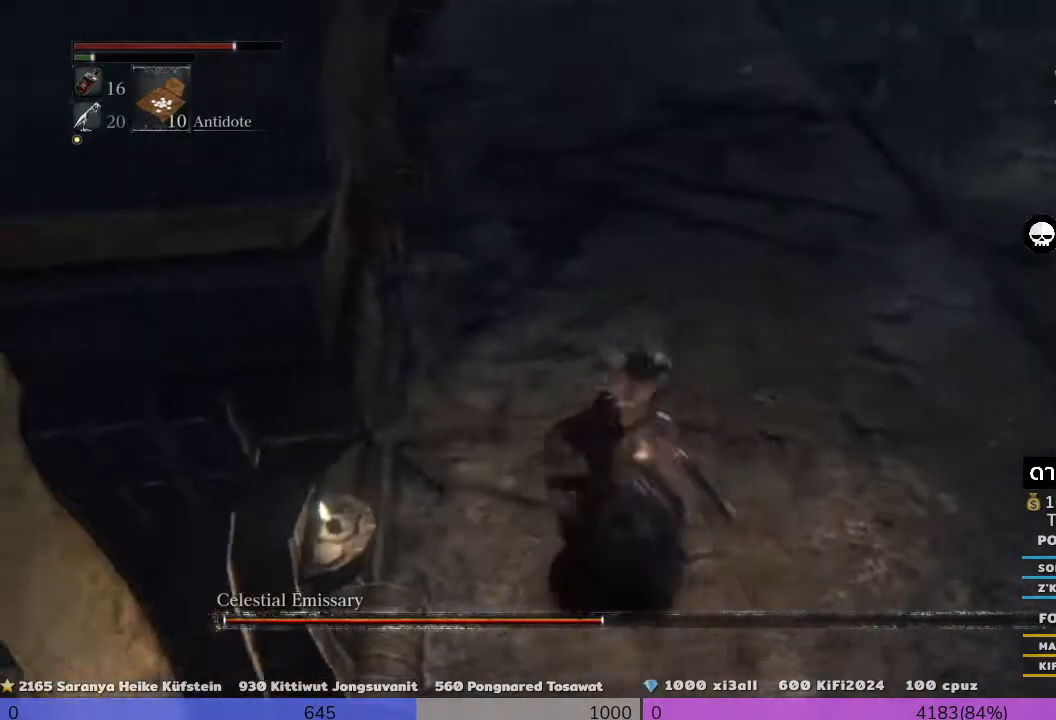
{"buttons": ["CROSS", "L1", "R3"], "left_stick": "down-right", "right_stick": "down-right", "events": [[80, "left_stick", "down-right"], [80, "right_stick", "down-right"]]}
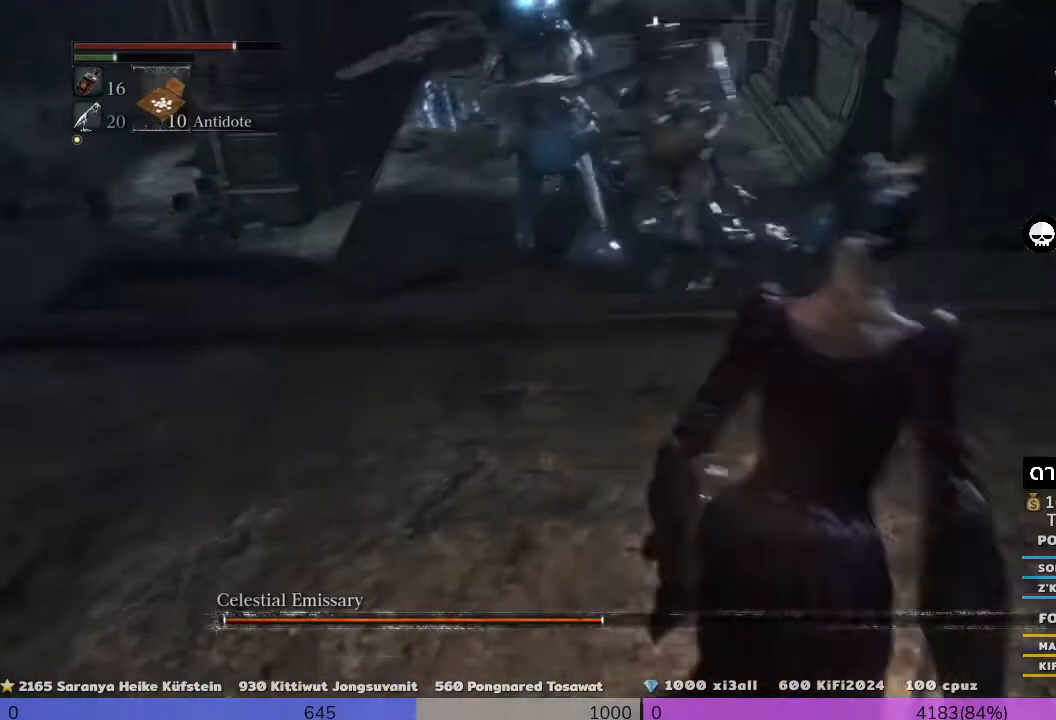
{"buttons": ["CROSS", "L1"], "left_stick": "center", "right_stick": "center", "events": [[80, "left_stick", "right"], [200, "R3", "up"], [200, "left_stick", "center"], [200, "right_stick", "center"]]}
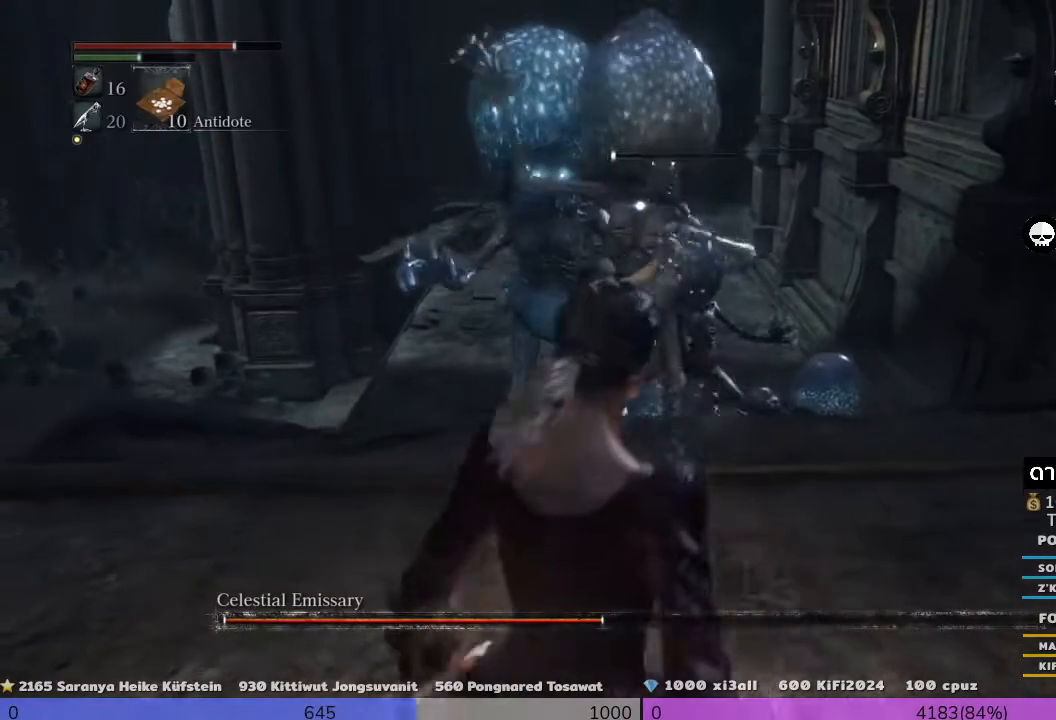
{"buttons": ["CROSS", "L1"], "left_stick": "down", "right_stick": "center", "events": [[40, "left_stick", "down"]]}
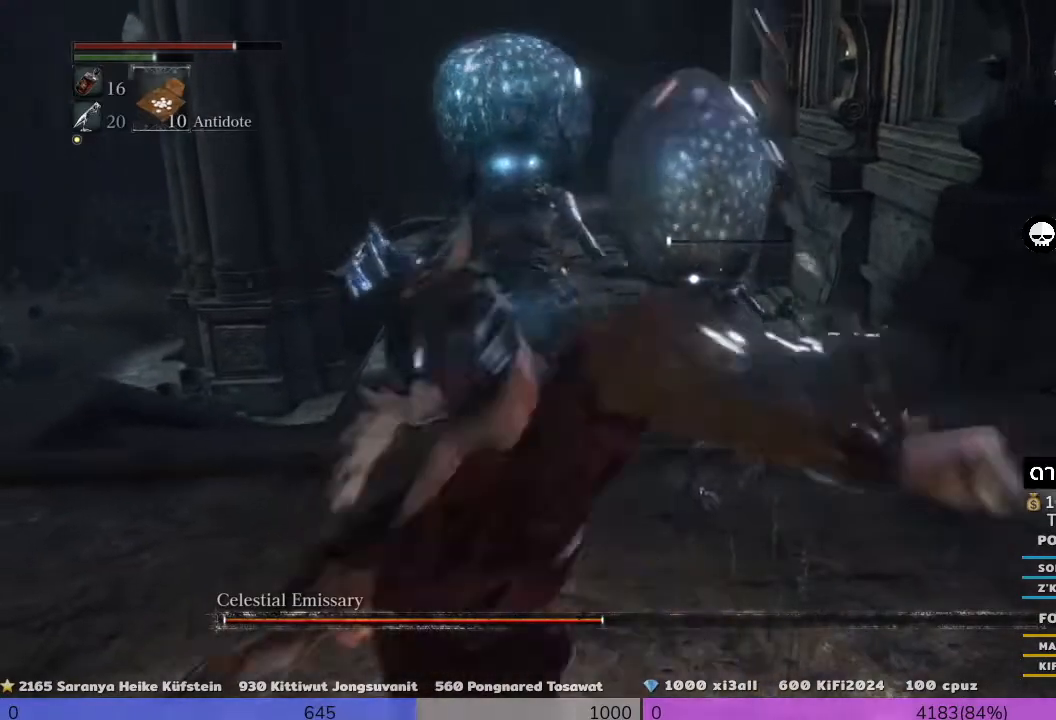
{"buttons": ["CROSS", "L1"], "left_stick": "left", "right_stick": "center", "events": [[40, "R1", "down"], [40, "left_stick", "up-left"], [240, "left_stick", "left"], [520, "R1", "up"]]}
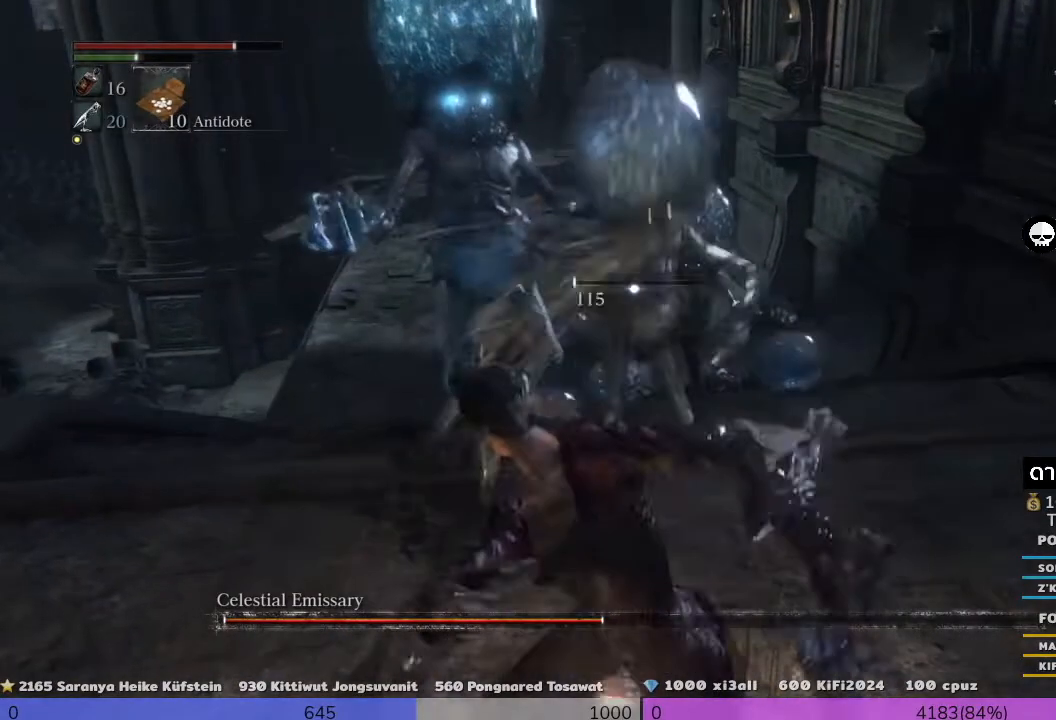
{"buttons": ["CROSS", "L1", "R1"], "left_stick": "up", "right_stick": "center", "events": [[120, "R1", "down"], [120, "left_stick", "up"]]}
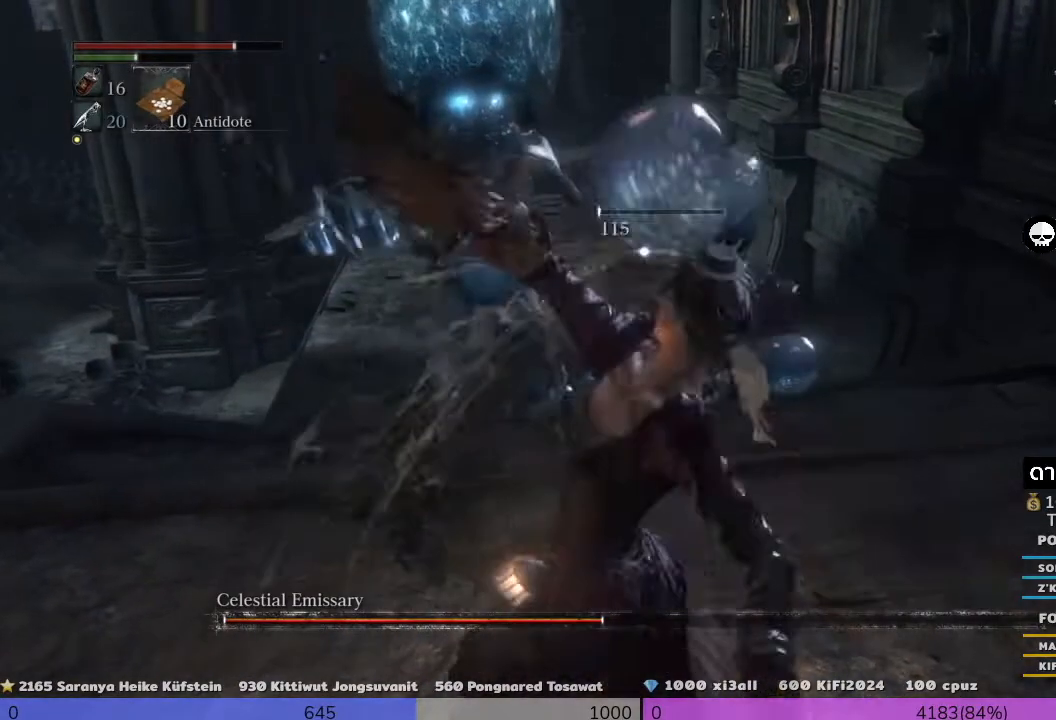
{"buttons": ["CROSS", "L1"], "left_stick": "center", "right_stick": "center", "events": [[160, "R1", "up"], [280, "R1", "down"], [440, "R1", "up"], [440, "left_stick", "center"]]}
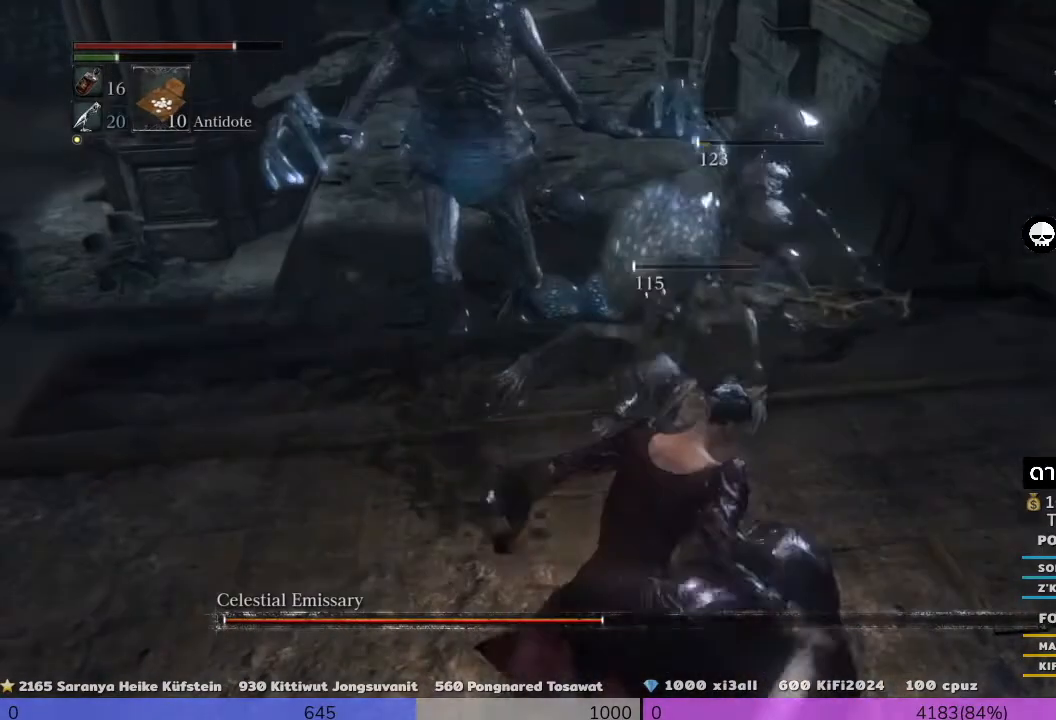
{"buttons": ["CROSS", "L1"], "left_stick": "center", "right_stick": "center", "events": []}
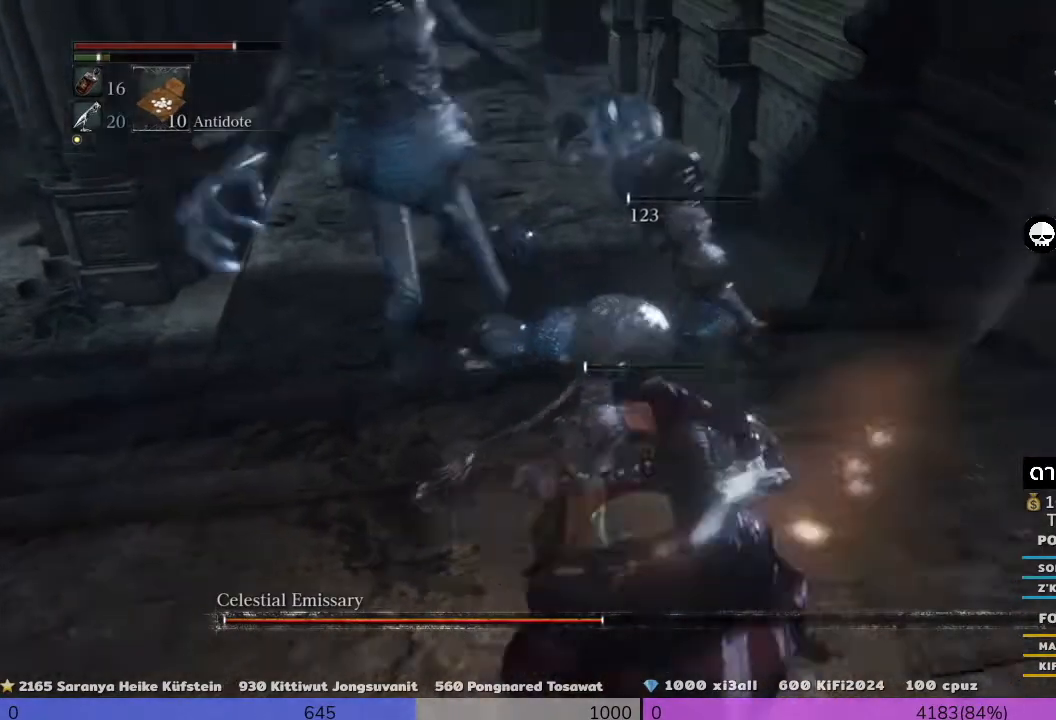
{"buttons": ["CROSS", "L1", "R3"], "left_stick": "down-left", "right_stick": "center", "events": [[200, "left_stick", "down-left"], [360, "R3", "down"]]}